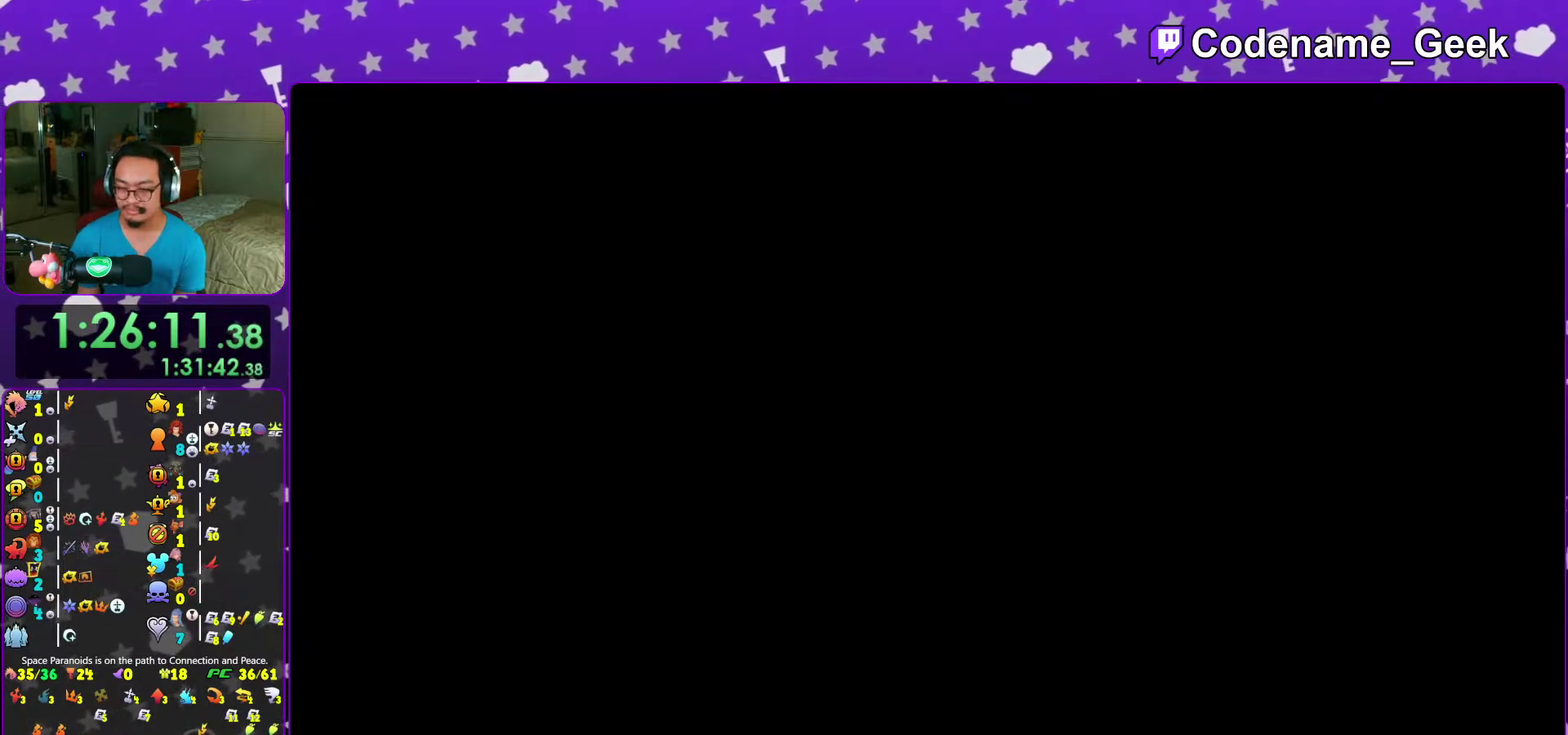
Gameplay with a controller (Nintendo layout); each line is a JSON object with the inputs held at the frame after it (dt_ms = milliseconds from this image to that frame). "events" lists button and stick changes between this image and that frame as [ms after this image, input, new state], when the widget could be followed in between. This overlay highlights the sticks when they move; stick clicks (L3 R3) are not distinguishable. Not read: L3 R3 START.
{"dt_ms": 400, "buttons": [], "left_stick": "up-left", "right_stick": "center", "events": [[250, "Y", "down"], [317, "Y", "up"]]}
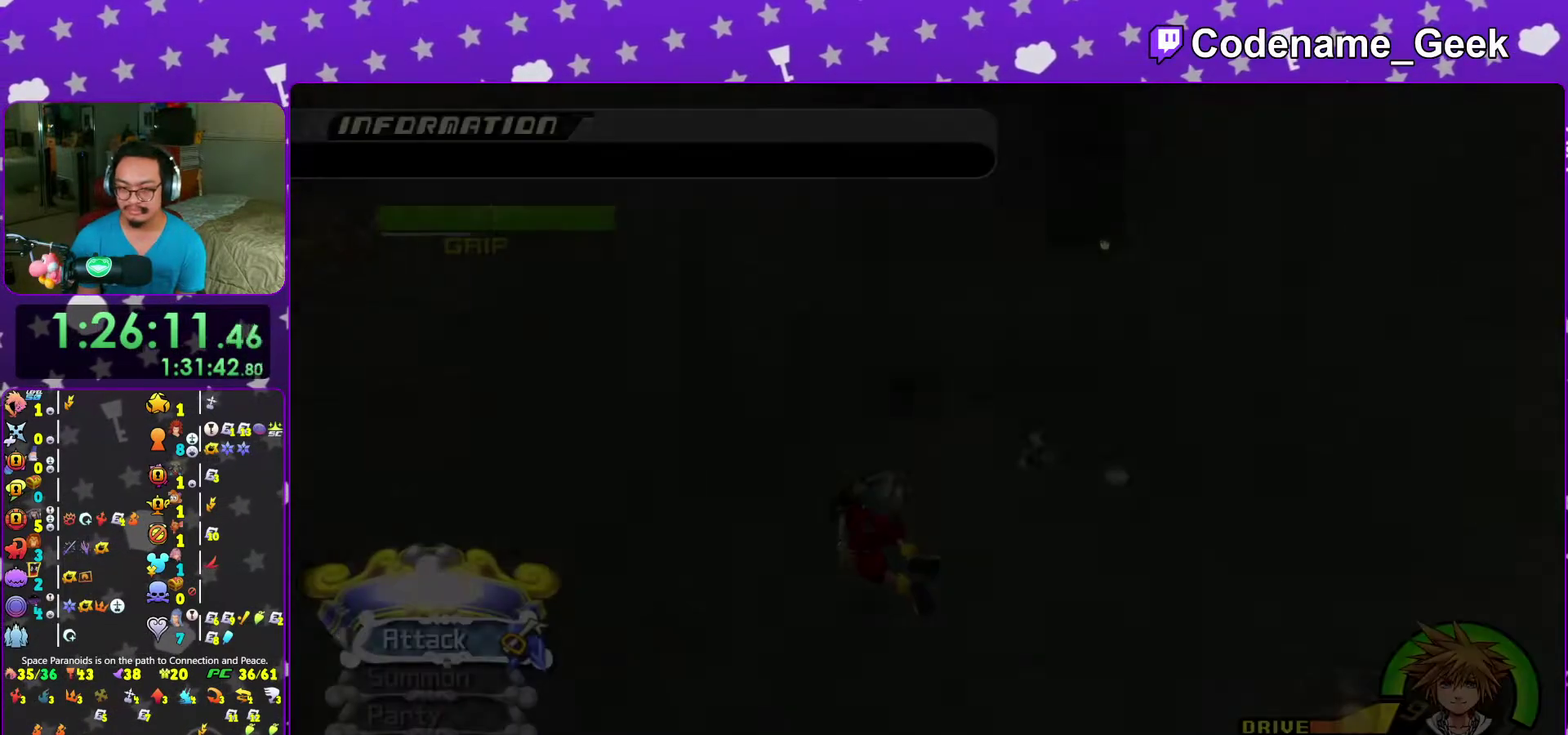
{"dt_ms": 600, "buttons": [], "left_stick": "up-left", "right_stick": "down-left", "events": [[17, "Y", "down"], [100, "Y", "up"], [200, "Y", "down"], [300, "Y", "up"], [417, "right_stick", "down-left"]]}
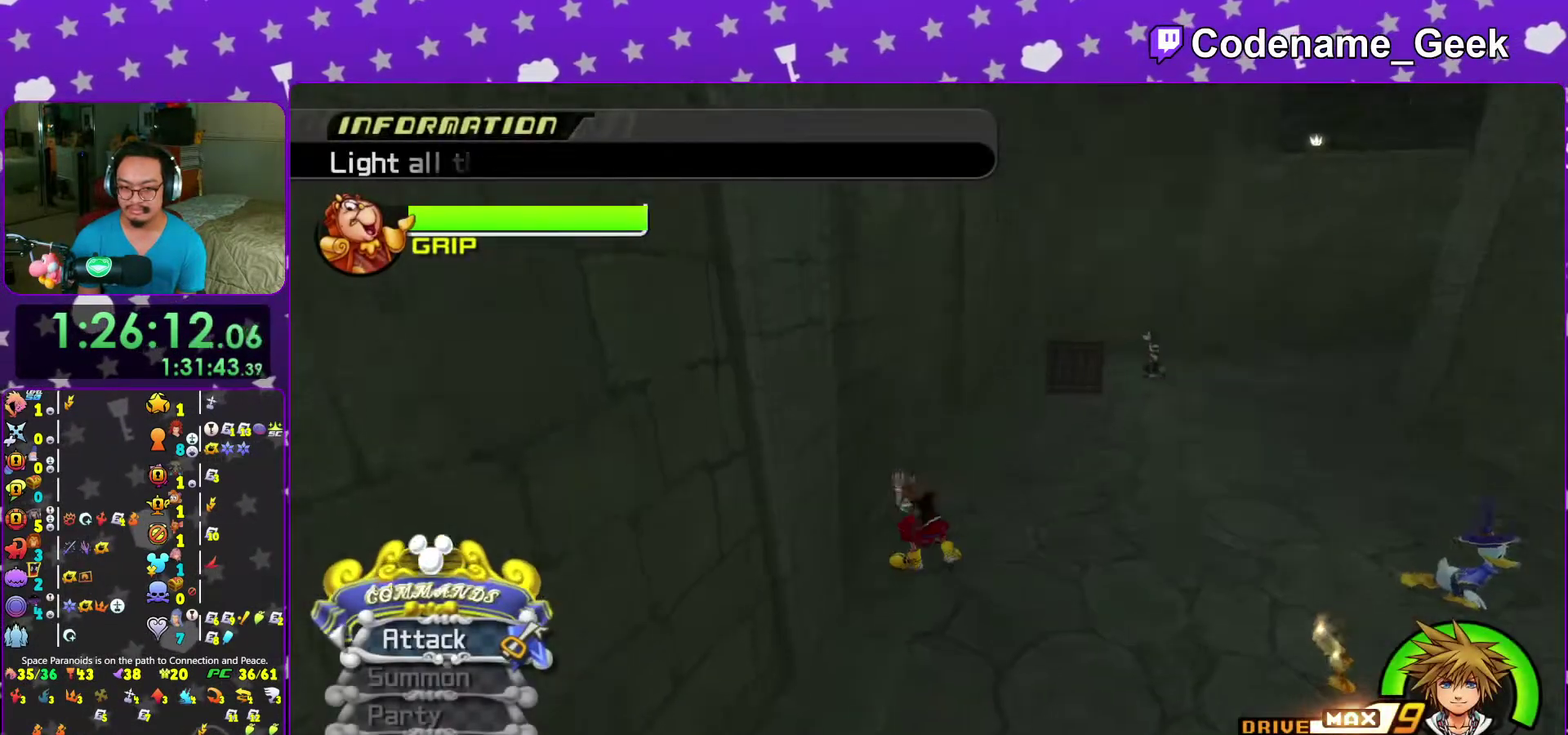
{"dt_ms": 400, "buttons": ["Y"], "left_stick": "up", "right_stick": "center", "events": [[183, "Y", "down"], [233, "Y", "up"], [283, "left_stick", "up"], [283, "right_stick", "left"], [317, "Y", "down"], [350, "right_stick", "center"]]}
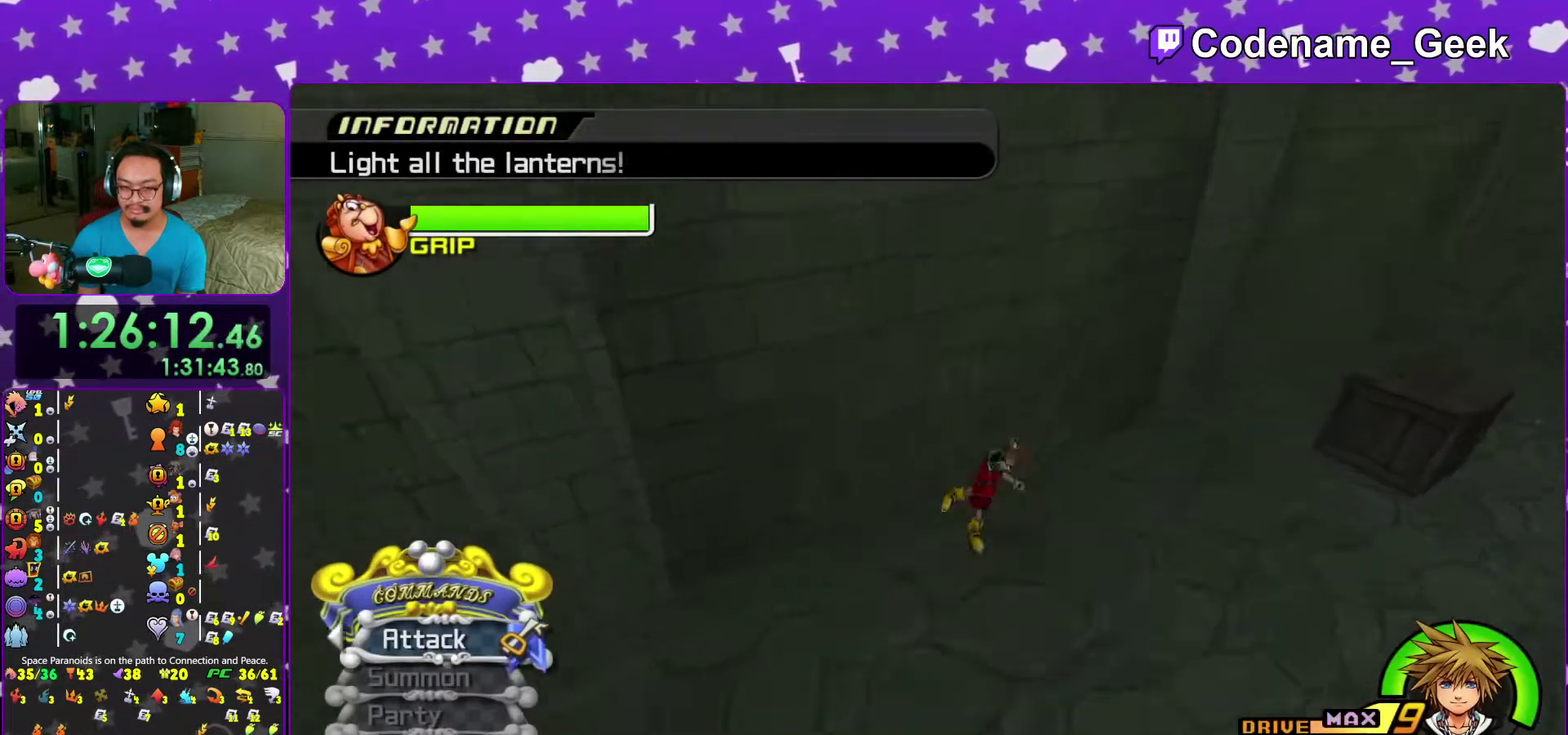
{"dt_ms": 600, "buttons": [], "left_stick": "up-right", "right_stick": "left", "events": [[17, "Y", "up"], [150, "right_stick", "left"], [267, "right_stick", "center"], [383, "right_stick", "left"], [483, "left_stick", "up-right"]]}
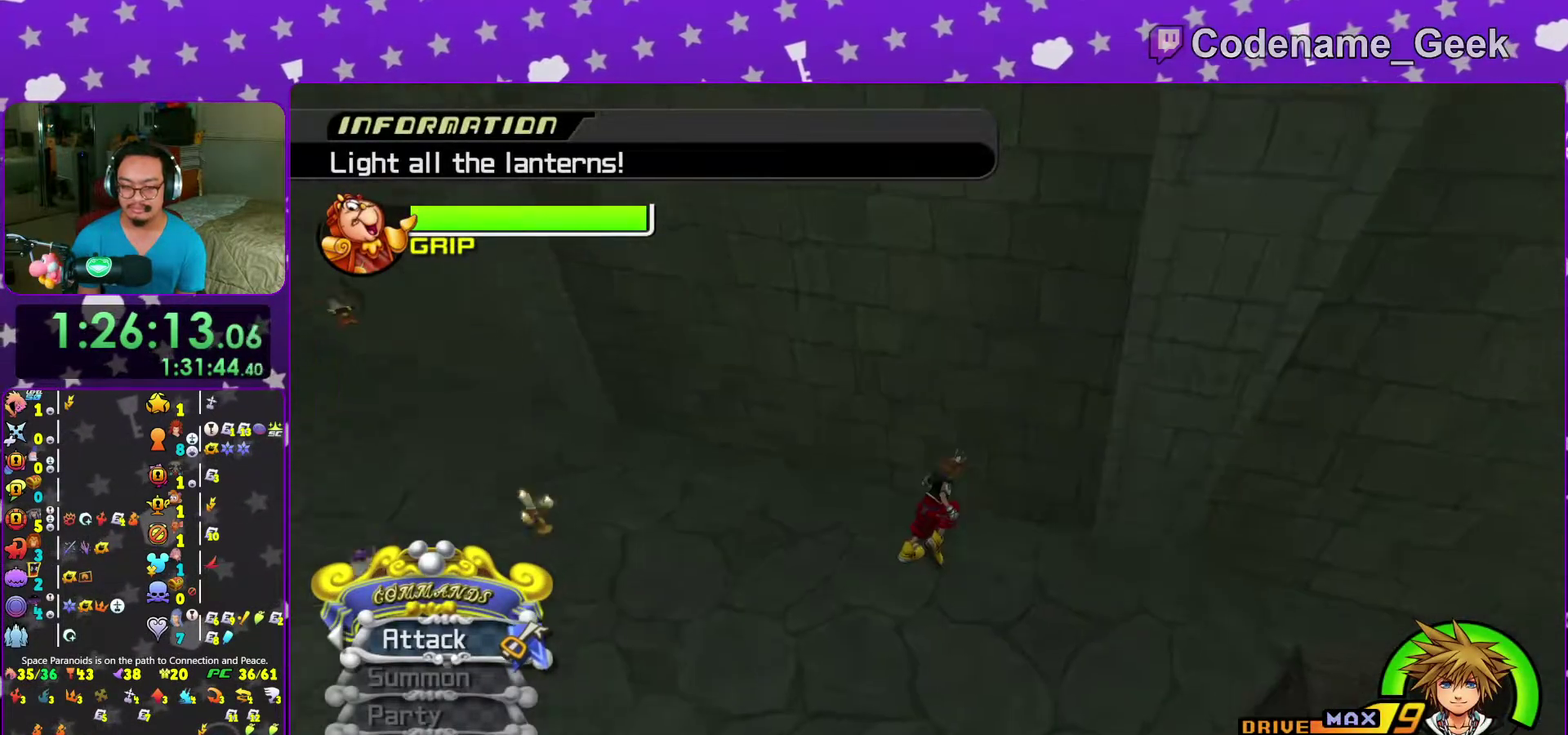
{"dt_ms": 400, "buttons": [], "left_stick": "right", "right_stick": "left", "events": [[33, "right_stick", "center"], [317, "right_stick", "left"], [333, "left_stick", "right"]]}
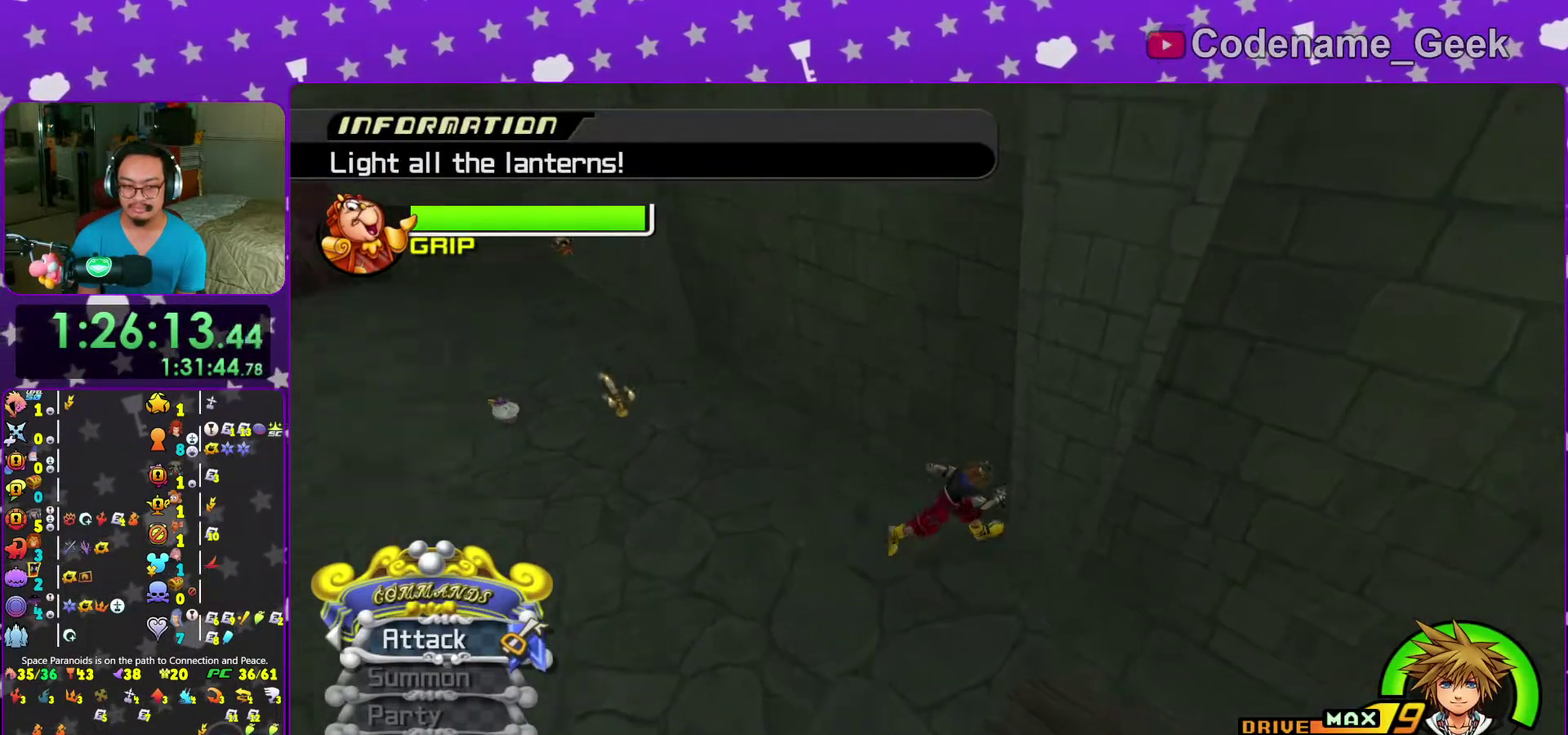
{"dt_ms": 500, "buttons": [], "left_stick": "right", "right_stick": "center", "events": [[50, "right_stick", "center"], [233, "right_stick", "left"], [300, "right_stick", "center"], [367, "X", "down"], [433, "X", "up"]]}
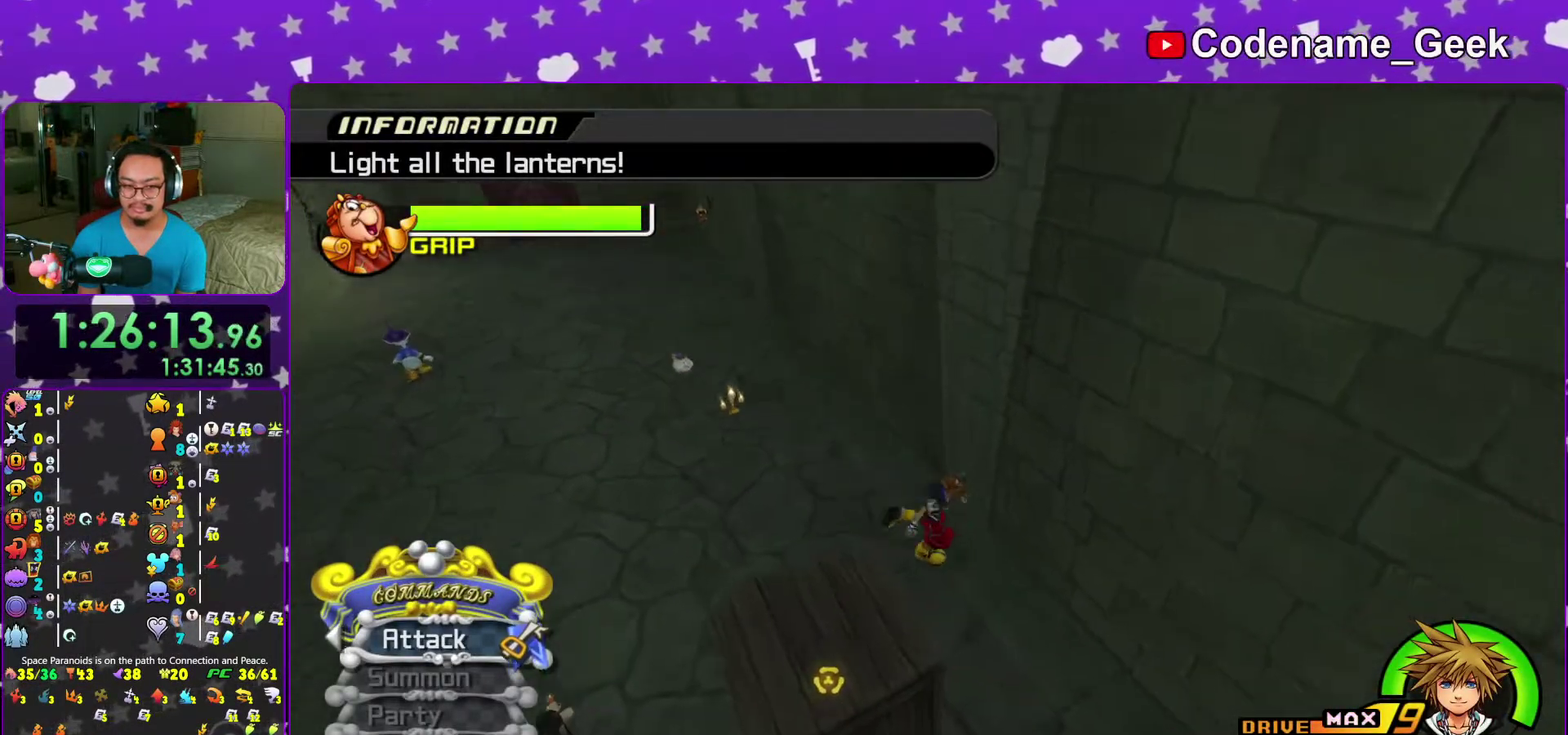
{"dt_ms": 500, "buttons": ["X"], "left_stick": "right", "right_stick": "center", "events": [[17, "X", "down"], [117, "X", "up"], [217, "X", "down"], [333, "X", "up"], [417, "X", "down"]]}
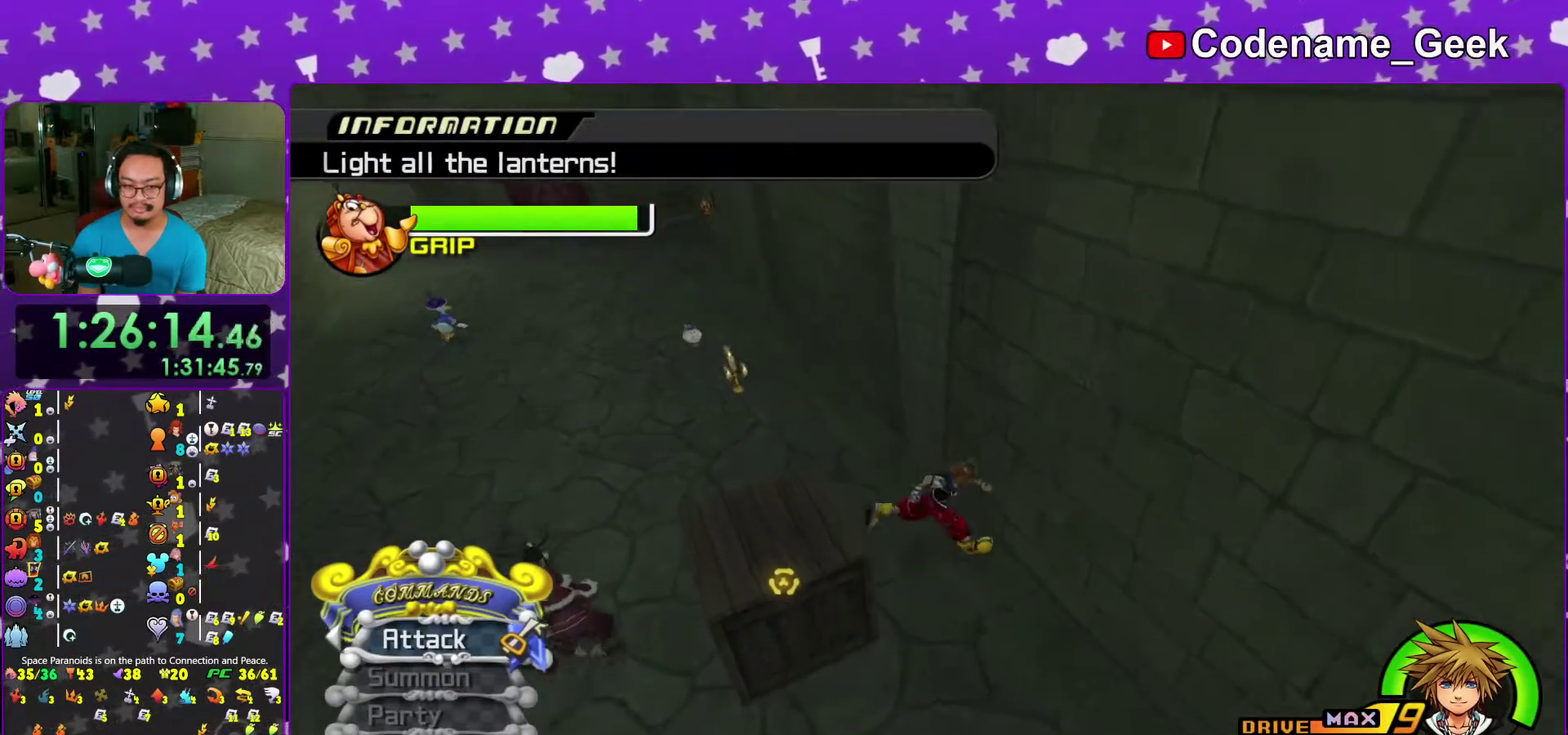
{"dt_ms": 500, "buttons": ["X"], "left_stick": "right", "right_stick": "center", "events": [[17, "X", "up"], [17, "right_stick", "down-right"], [117, "right_stick", "center"], [133, "X", "down"], [217, "X", "up"], [317, "X", "down"], [417, "X", "up"], [500, "X", "down"]]}
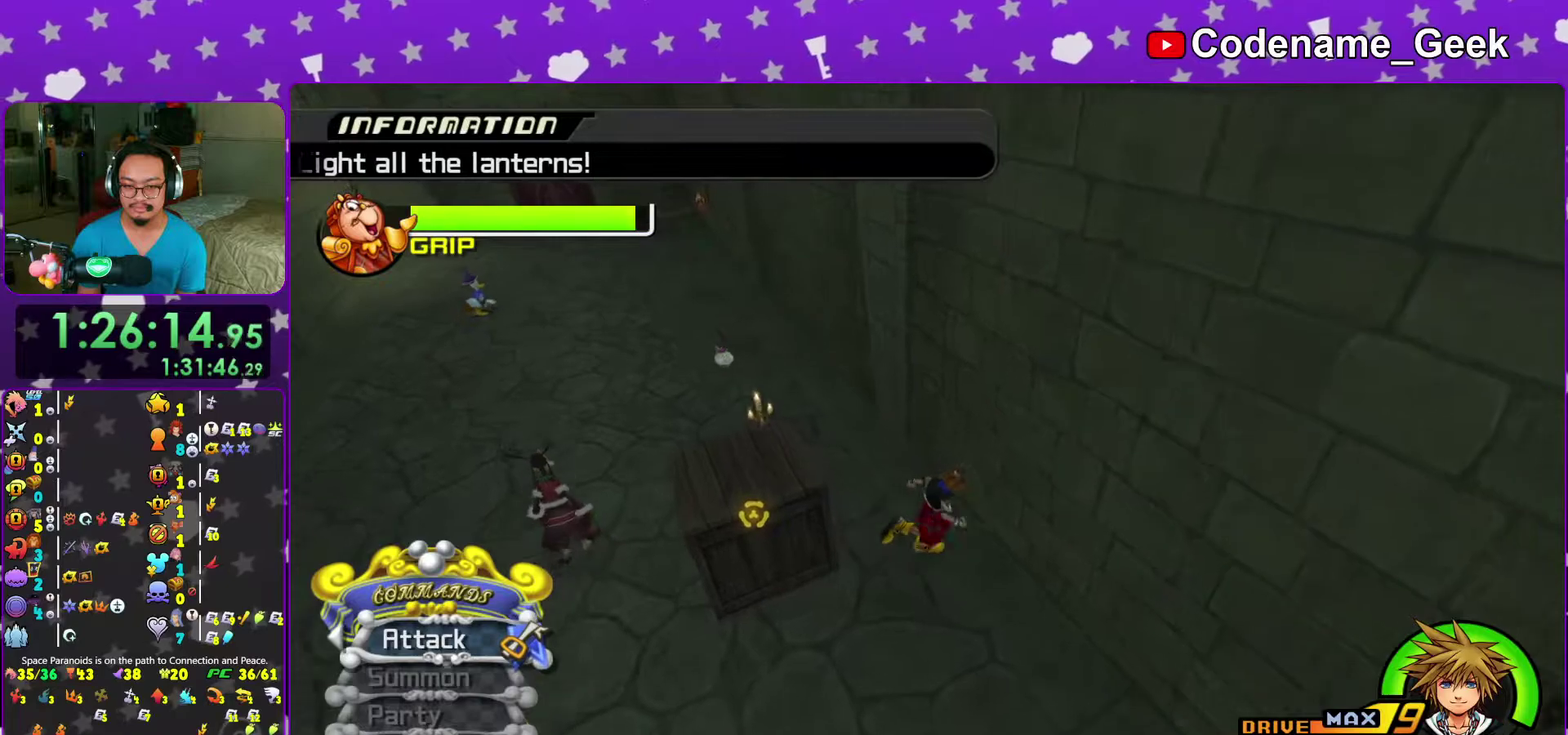
{"dt_ms": 500, "buttons": ["X"], "left_stick": "right", "right_stick": "center", "events": [[117, "X", "up"], [217, "X", "down"], [317, "X", "up"], [417, "X", "down"]]}
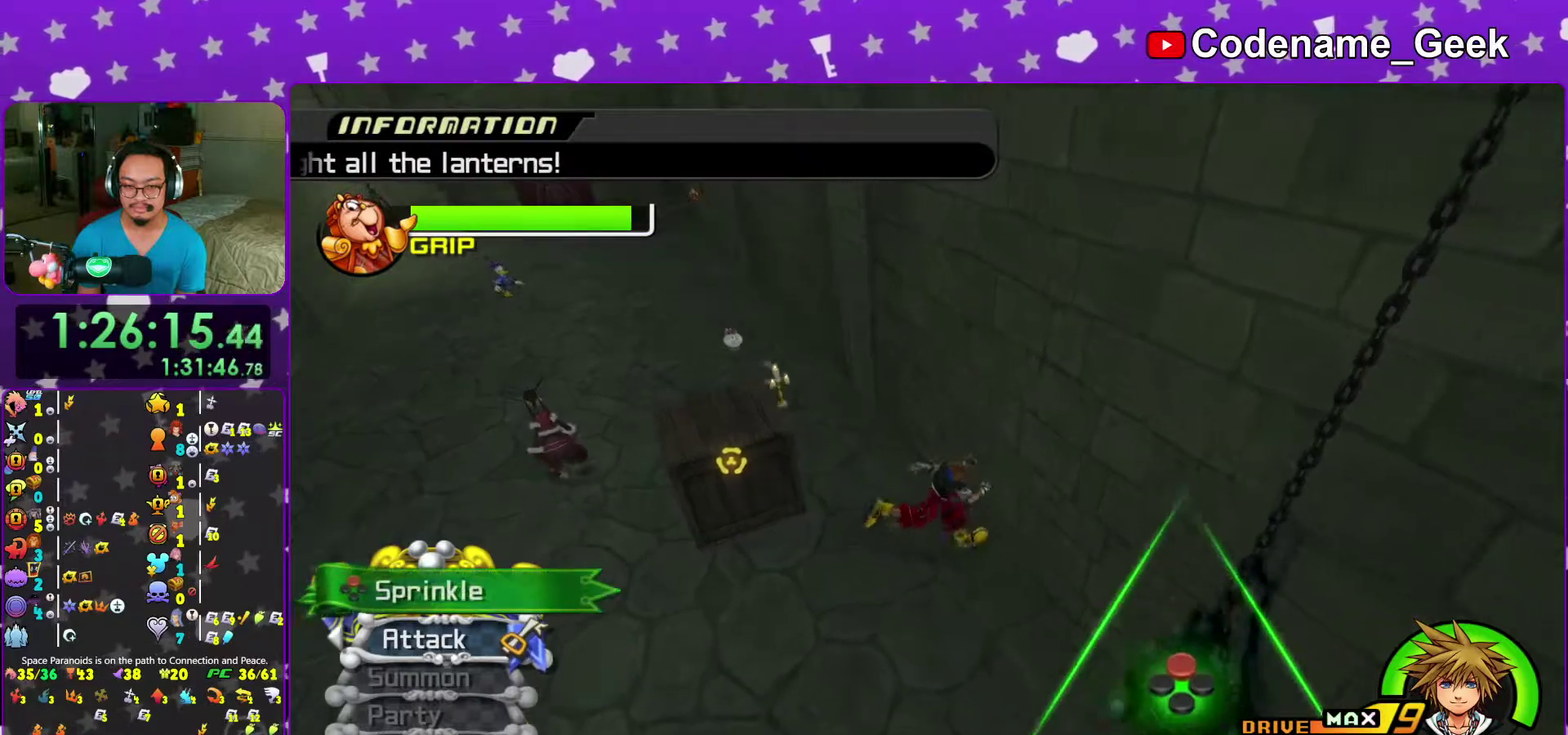
{"dt_ms": 500, "buttons": ["X"], "left_stick": "right", "right_stick": "center", "events": [[17, "X", "up"], [117, "X", "down"], [217, "X", "up"], [283, "X", "down"], [383, "X", "up"], [483, "X", "down"]]}
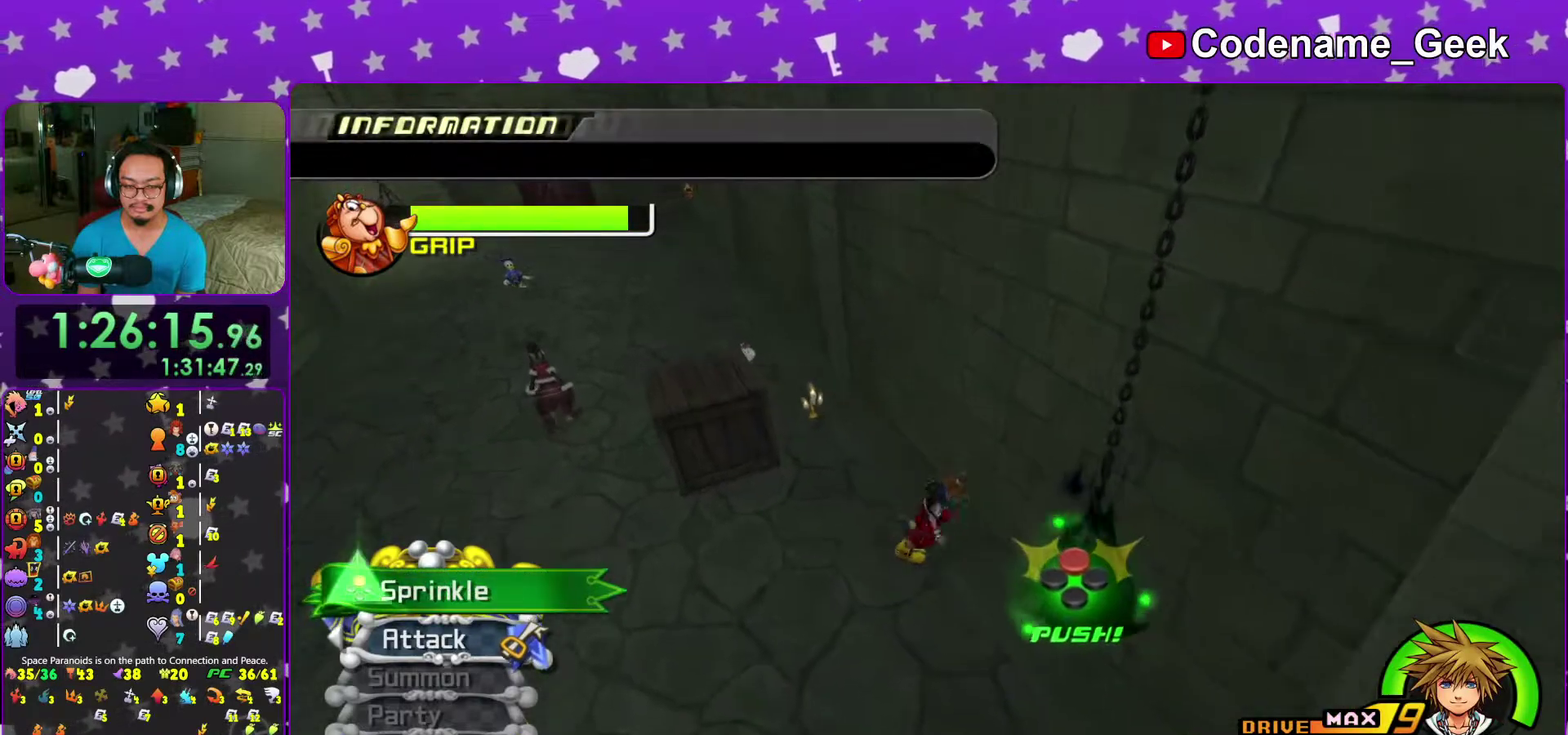
{"dt_ms": 500, "buttons": [], "left_stick": "center", "right_stick": "center", "events": [[83, "X", "up"], [167, "X", "down"], [167, "left_stick", "center"], [250, "X", "up"], [333, "X", "down"], [450, "X", "up"]]}
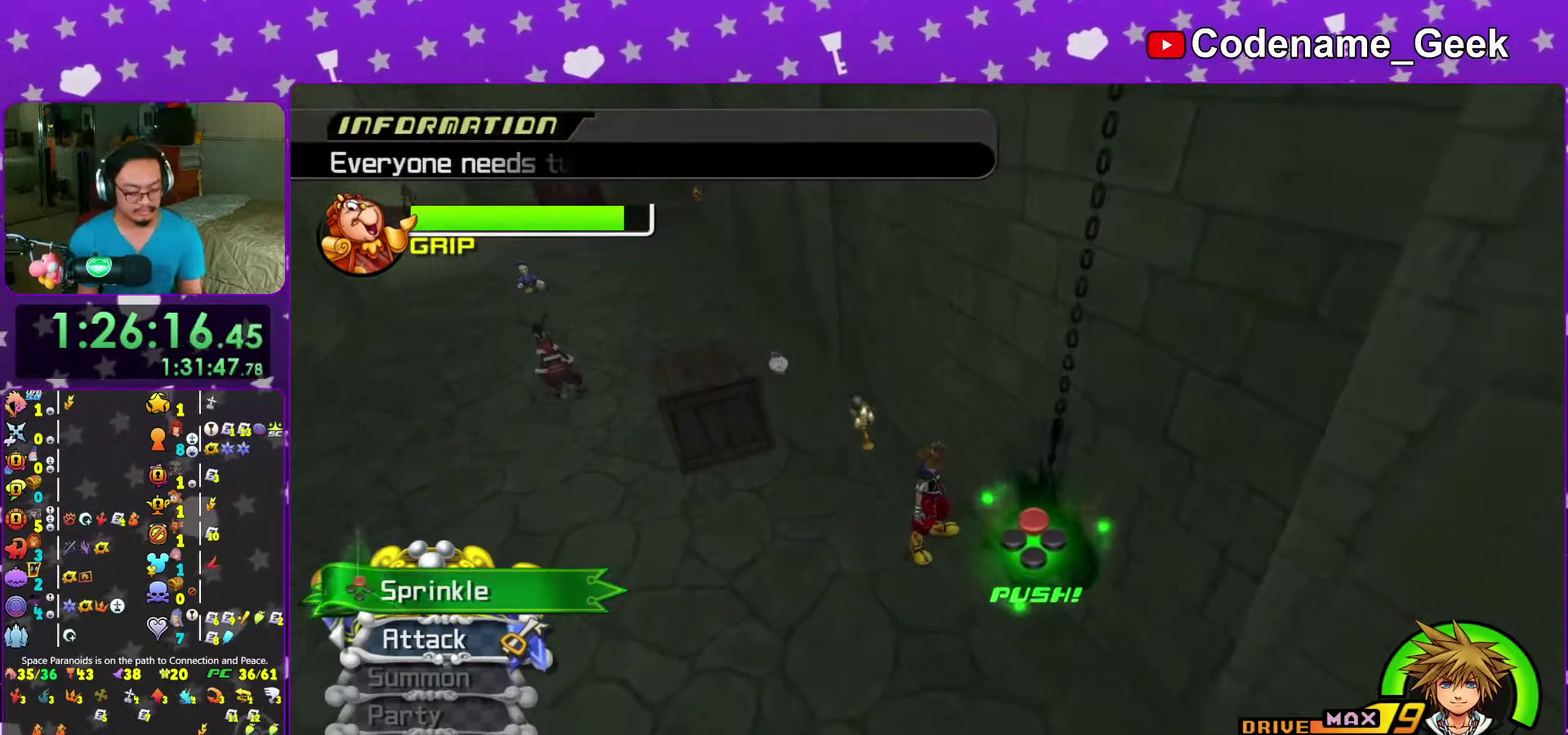
{"dt_ms": 500, "buttons": ["X"], "left_stick": "center", "right_stick": "center", "events": [[50, "X", "down"], [133, "X", "up"], [267, "X", "down"], [333, "X", "up"], [467, "X", "down"]]}
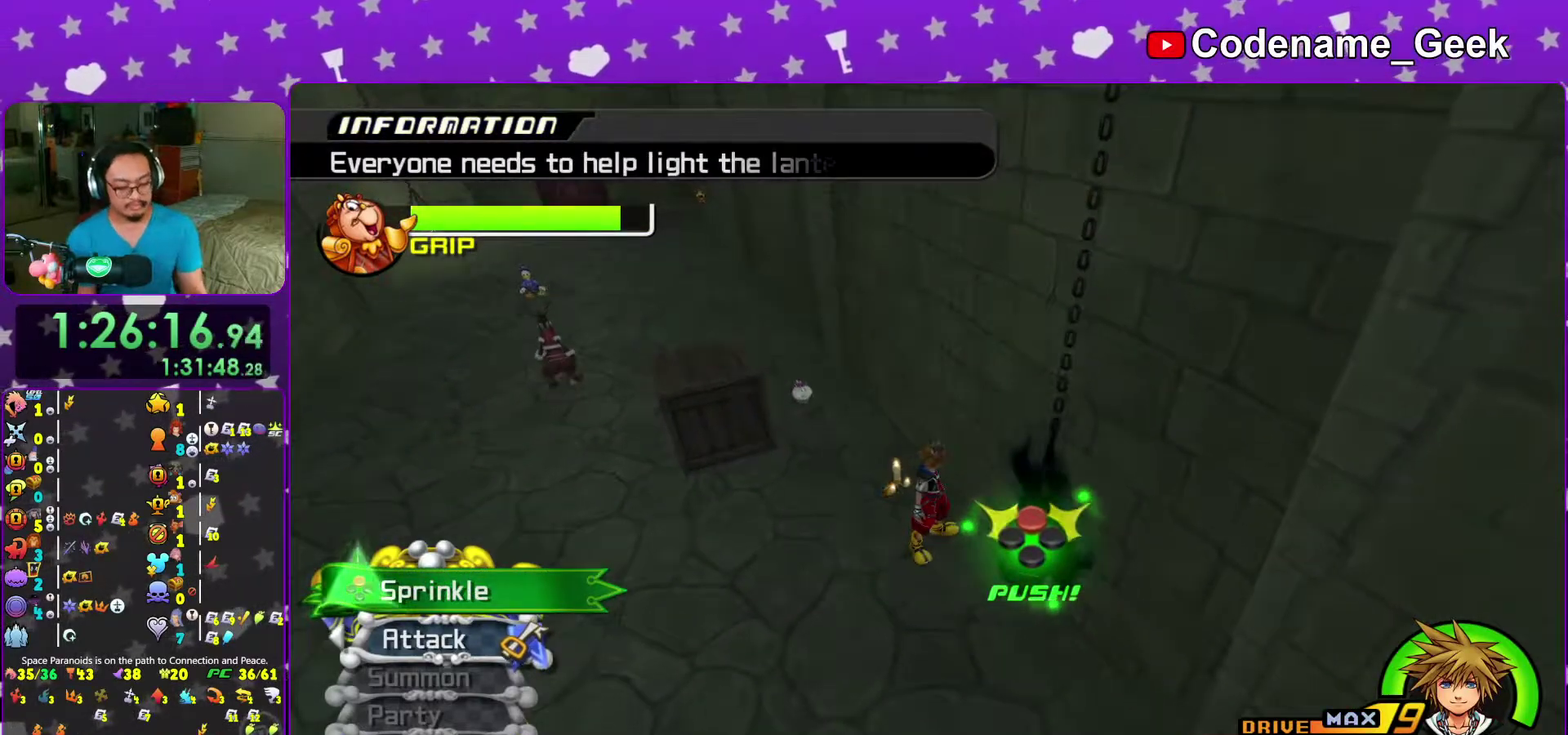
{"dt_ms": 500, "buttons": [], "left_stick": "center", "right_stick": "left", "events": [[67, "X", "up"], [133, "X", "down"], [267, "X", "up"], [267, "left_stick", "down-left"], [367, "right_stick", "left"], [383, "X", "down"], [467, "X", "up"], [500, "left_stick", "center"]]}
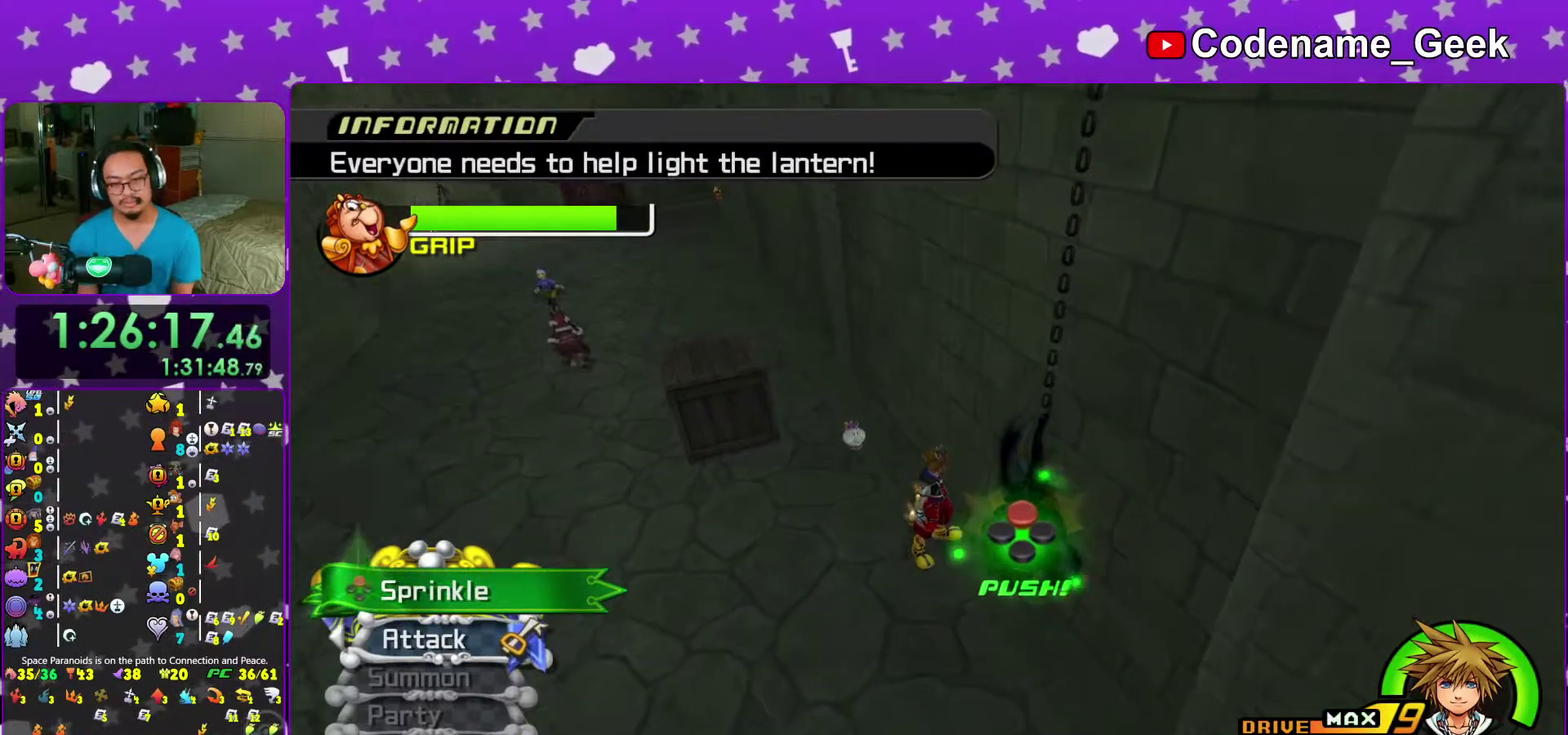
{"dt_ms": 400, "buttons": [], "left_stick": "center", "right_stick": "center", "events": [[50, "SELECT", "down"], [67, "X", "down"], [167, "X", "up"], [233, "X", "down"], [267, "SELECT", "up"], [333, "right_stick", "center"], [350, "X", "up"]]}
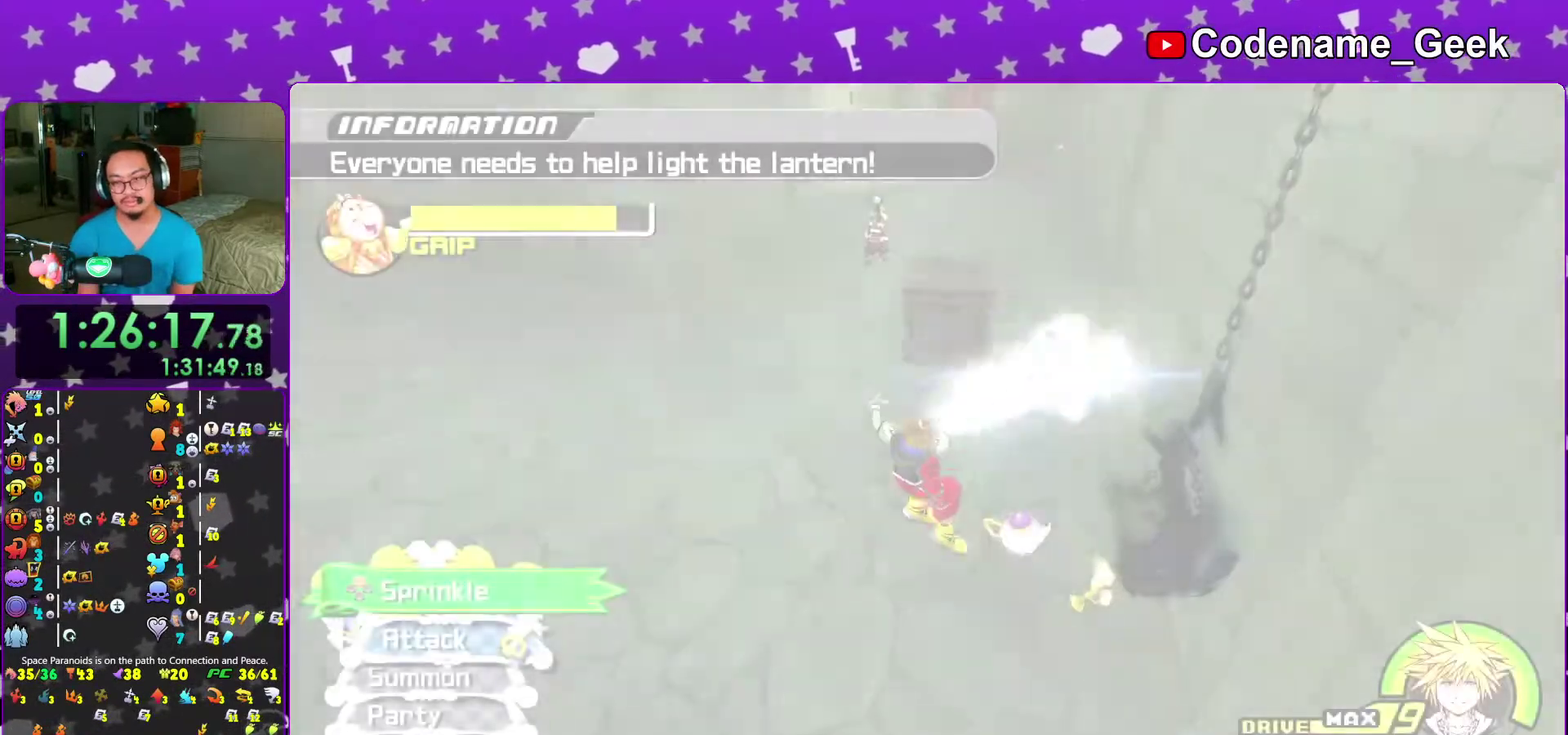
{"dt_ms": 600, "buttons": ["X"], "left_stick": "center", "right_stick": "up", "events": [[17, "right_stick", "left"], [50, "X", "down"], [150, "X", "up"], [233, "X", "down"], [350, "X", "up"], [350, "right_stick", "center"], [433, "X", "down"], [517, "X", "up"], [583, "right_stick", "up"], [600, "X", "down"]]}
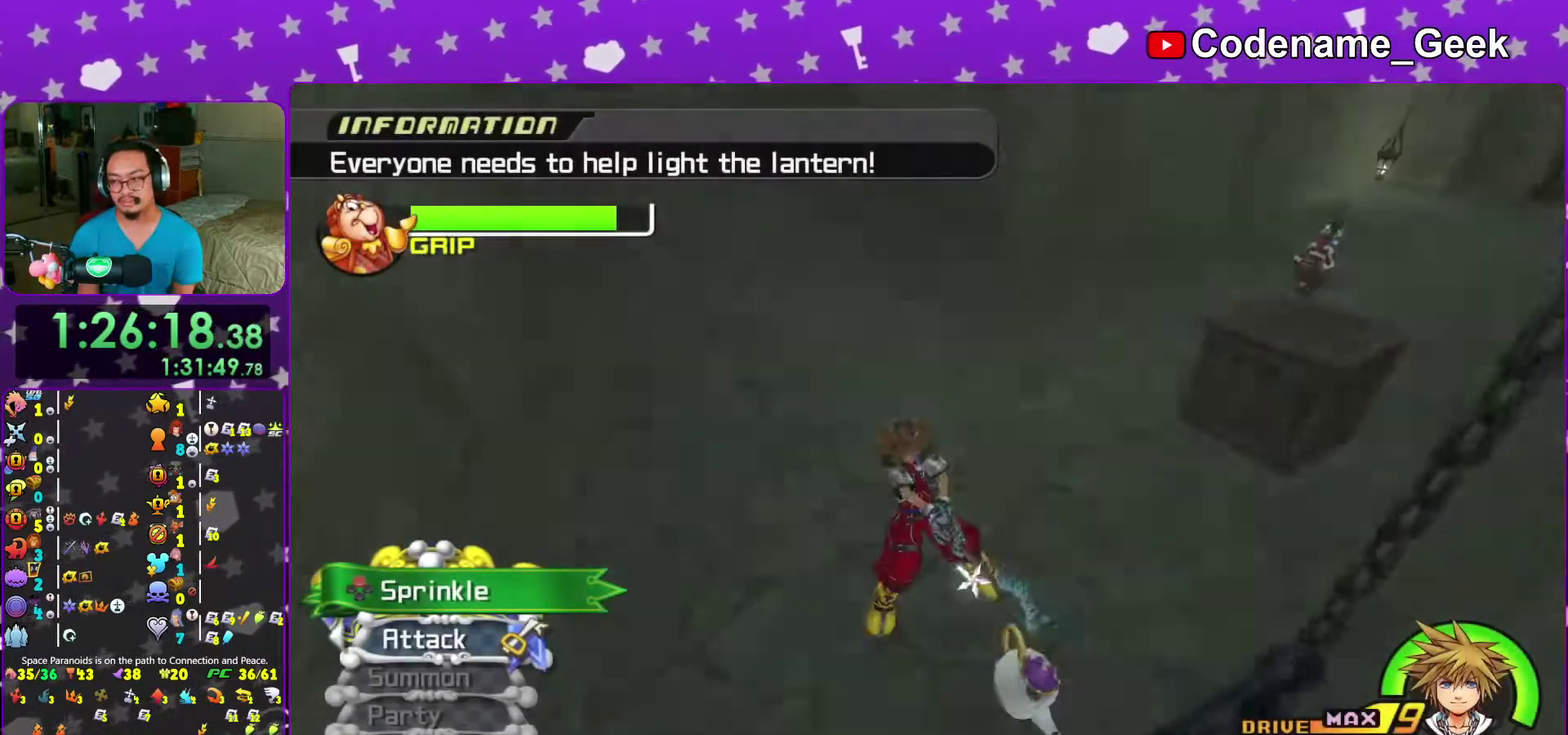
{"dt_ms": 400, "buttons": ["X"], "left_stick": "center", "right_stick": "center"}
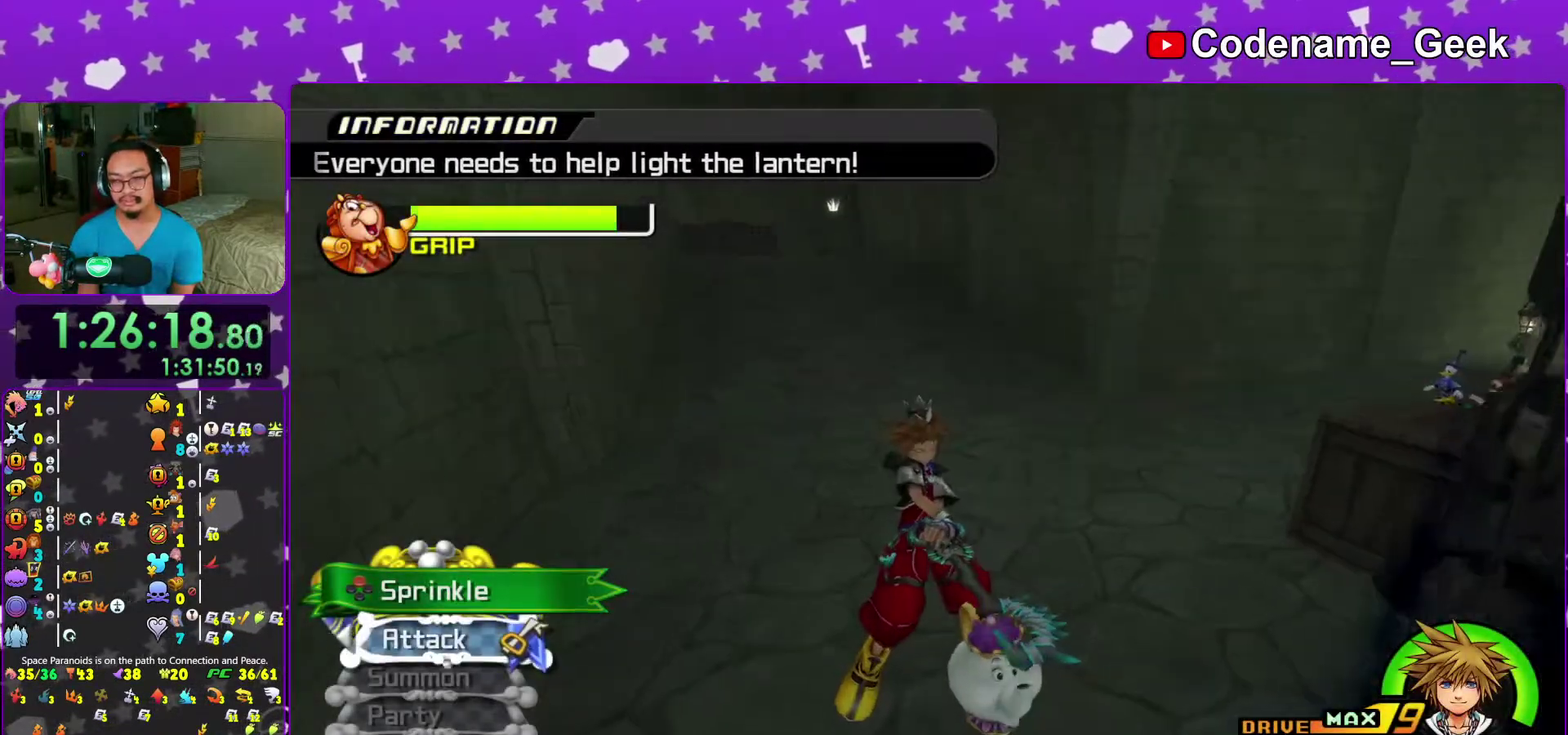
{"dt_ms": 600, "buttons": ["B"], "left_stick": "up", "right_stick": "center"}